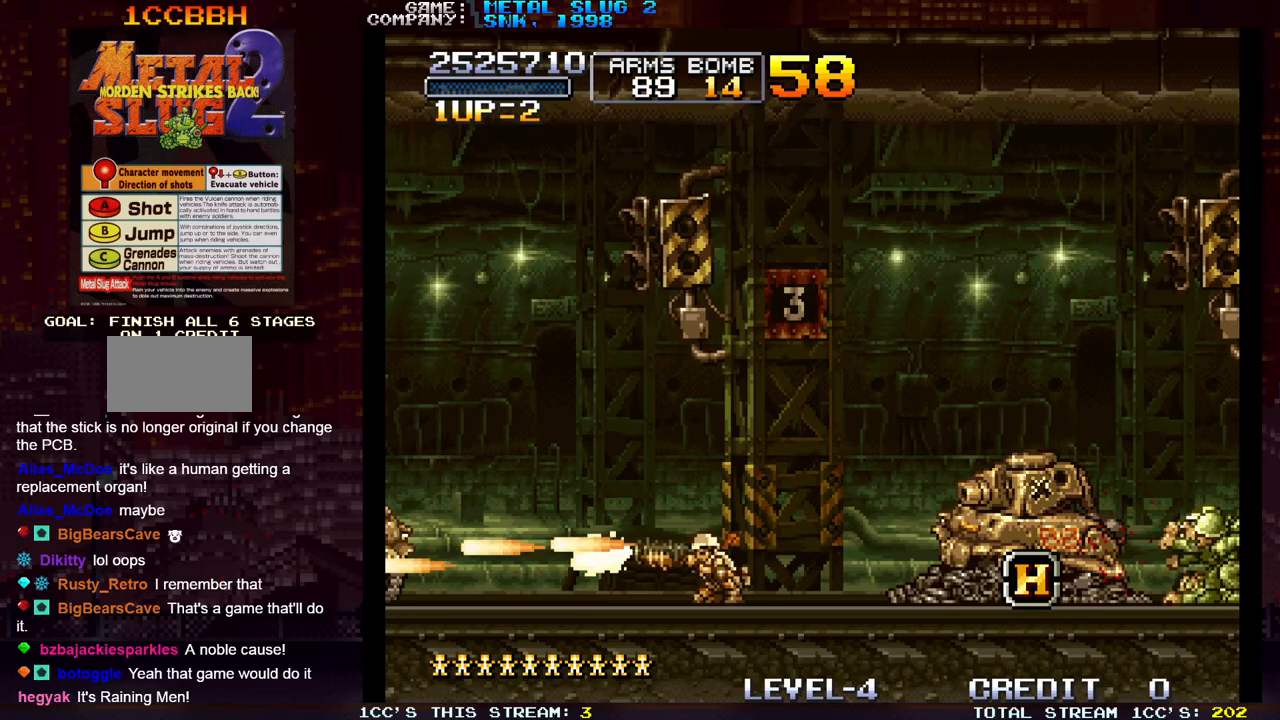
Gameplay with a controller (arcade stick); each line is a JSON object with the inputs held at the frame after it (dt_ms = milliseconds from this image to that frame). "events" lists button and stick changes between this image and that frame as [ms after this image, input, new state], when the widget could be followed in between. Not read: L3 R3.
{"dt_ms": 500, "buttons": ["R1"], "left_stick": "down", "events": [[33, "SQUARE", "up"], [117, "SQUARE", "down"], [150, "SQUARE", "up"], [183, "SQUARE", "down"], [233, "SQUARE", "up"], [283, "R1", "down"], [350, "SQUARE", "down"], [383, "R1", "up"], [433, "SQUARE", "up"], [450, "R1", "down"]]}
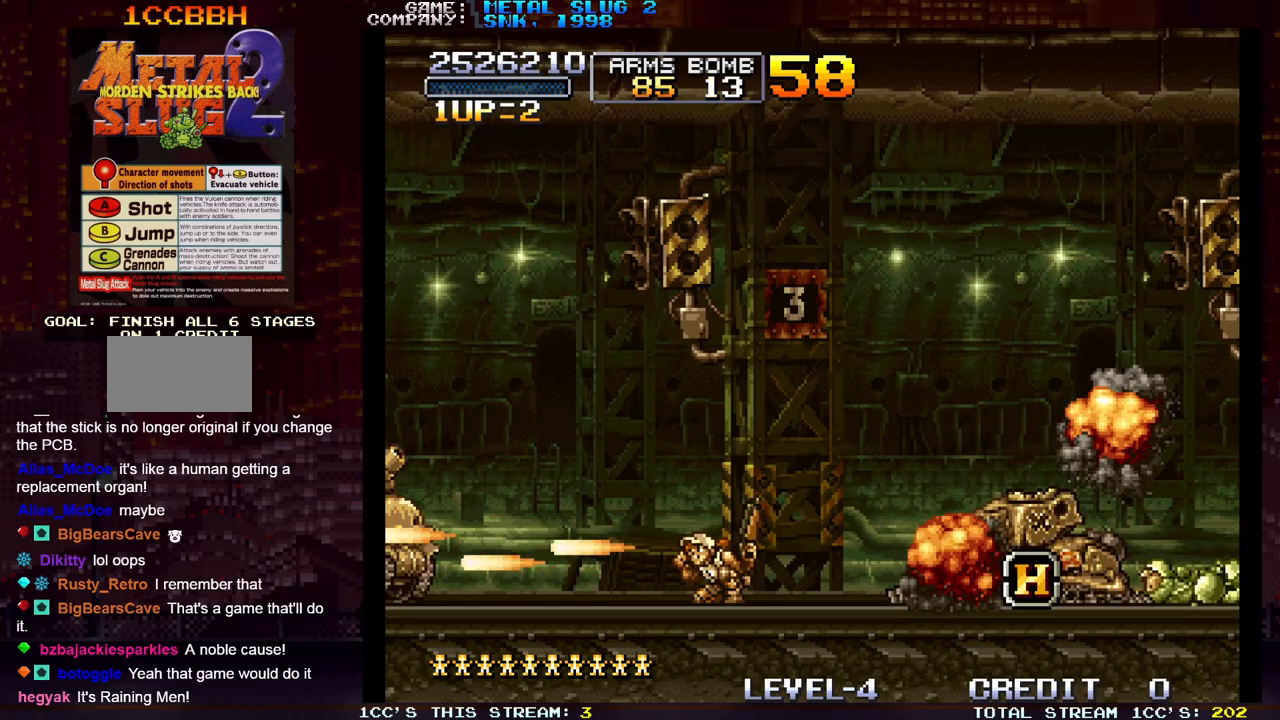
{"dt_ms": 500, "buttons": [], "left_stick": "down", "events": [[17, "SQUARE", "down"], [33, "R1", "up"], [100, "R1", "down"], [100, "SQUARE", "up"], [183, "R1", "up"], [183, "SQUARE", "down"], [267, "R1", "down"], [283, "SQUARE", "up"], [350, "R1", "up"], [350, "SQUARE", "down"], [417, "R1", "down"], [433, "SQUARE", "up"], [500, "R1", "up"]]}
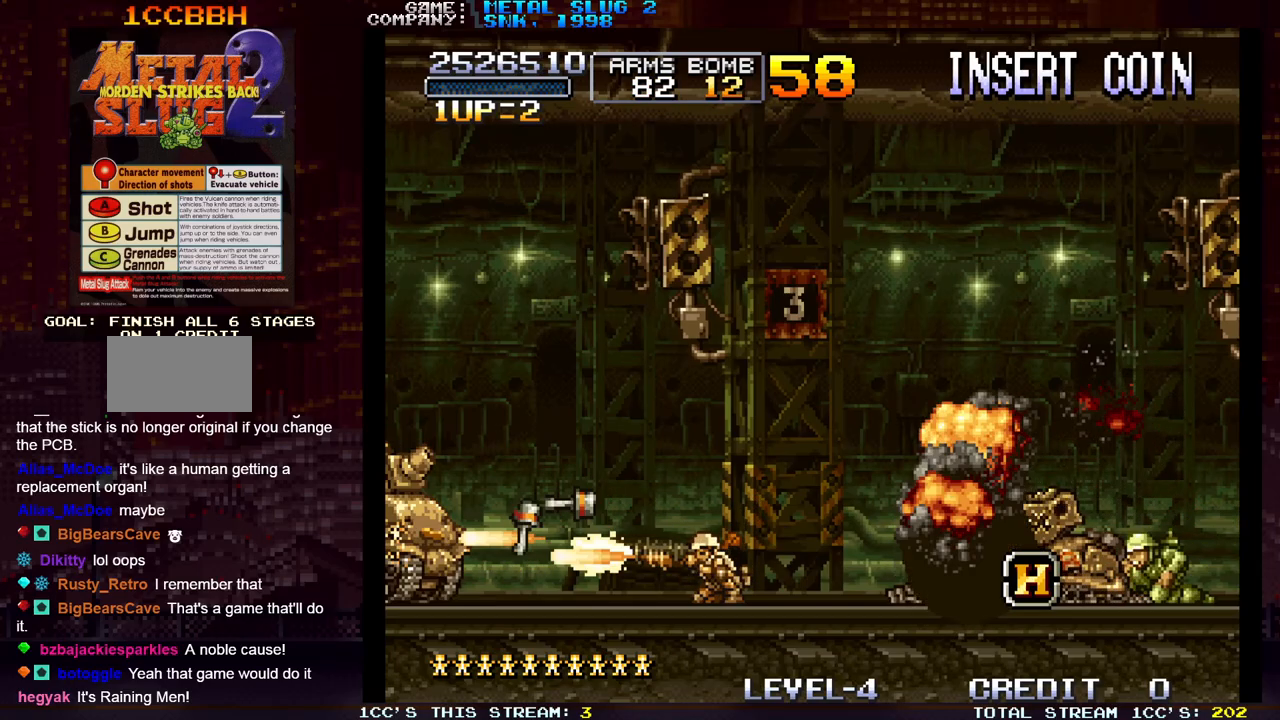
{"dt_ms": 500, "buttons": [], "left_stick": "down", "events": [[17, "SQUARE", "down"], [83, "R1", "down"], [117, "SQUARE", "up"], [167, "R1", "up"], [183, "SQUARE", "down"], [250, "R1", "down"], [267, "SQUARE", "up"], [333, "R1", "up"], [350, "SQUARE", "down"], [417, "R1", "down"], [433, "SQUARE", "up"], [500, "R1", "up"]]}
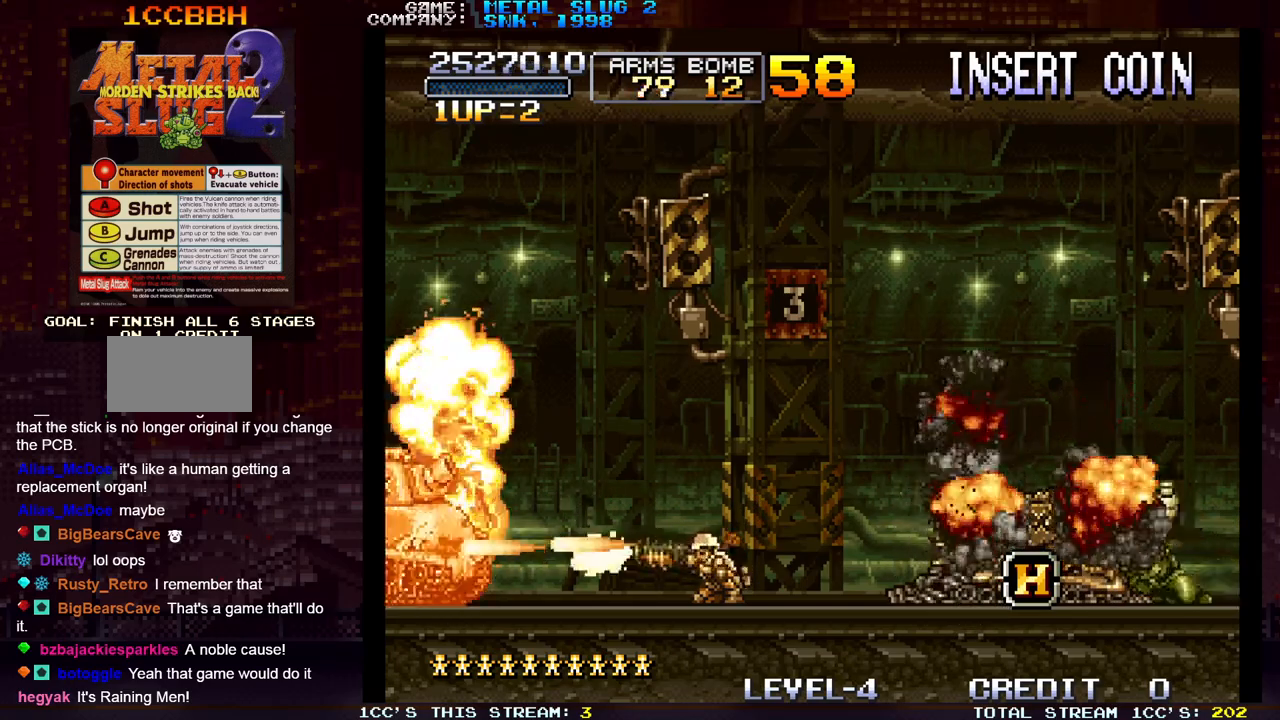
{"dt_ms": 500, "buttons": ["SQUARE"], "left_stick": "left", "events": [[17, "SQUARE", "down"], [67, "left_stick", "right"], [100, "SQUARE", "up"], [167, "SQUARE", "down"], [250, "SQUARE", "up"], [333, "SQUARE", "down"], [400, "left_stick", "center"], [417, "SQUARE", "up"], [467, "left_stick", "left"], [500, "SQUARE", "down"]]}
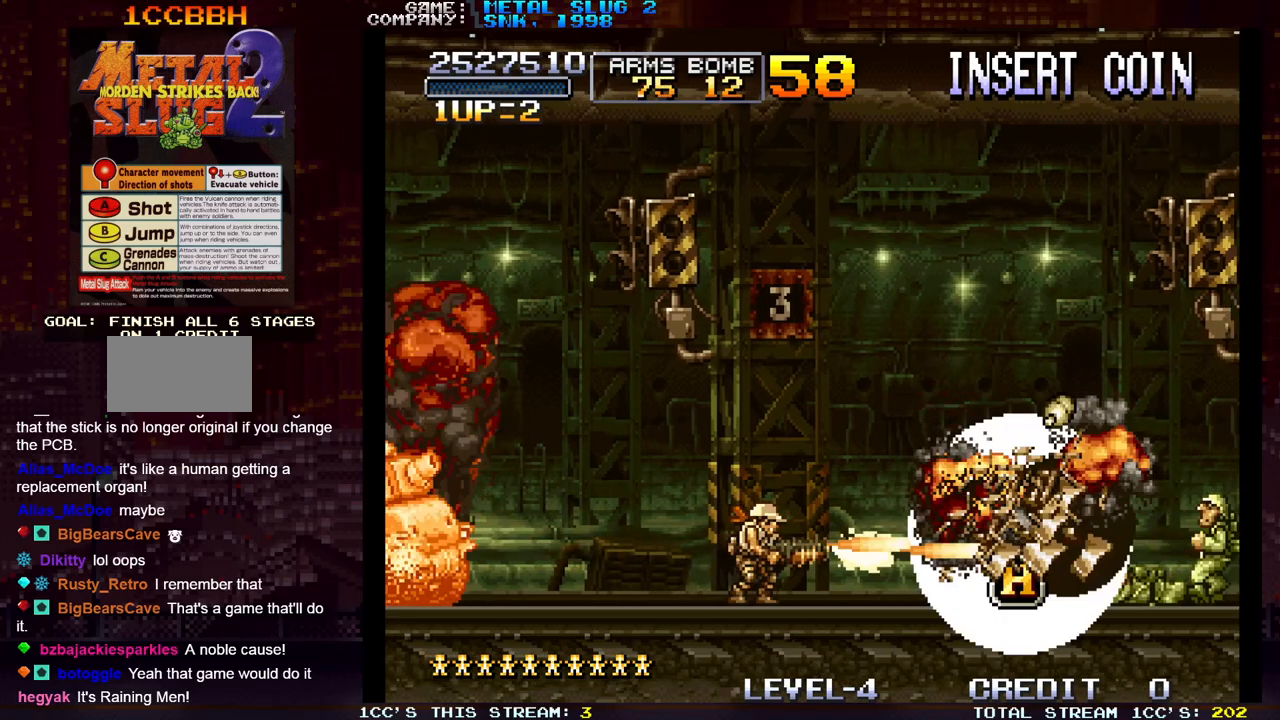
{"dt_ms": 500, "buttons": ["SQUARE"], "left_stick": "down", "events": [[83, "SQUARE", "up"], [167, "SQUARE", "down"], [250, "SQUARE", "up"], [317, "left_stick", "down"], [333, "SQUARE", "down"], [417, "SQUARE", "up"], [483, "SQUARE", "down"]]}
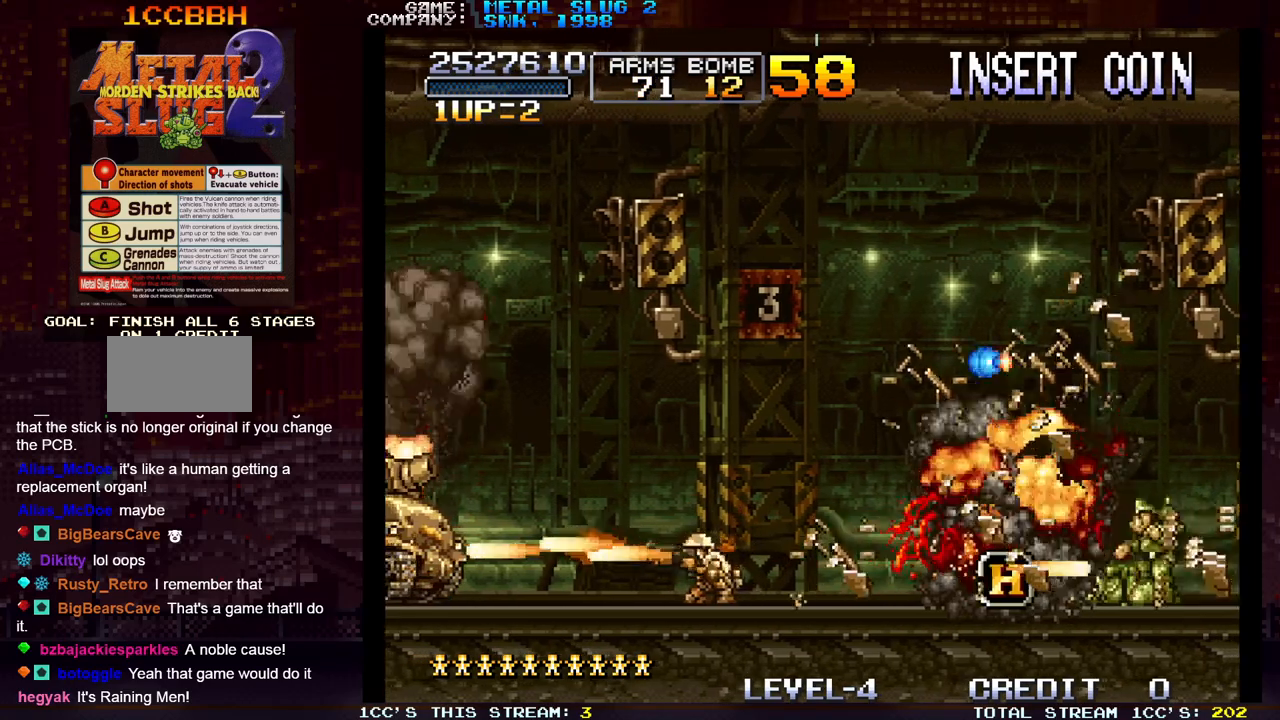
{"dt_ms": 500, "buttons": ["SQUARE"], "left_stick": "down-right", "events": [[67, "SQUARE", "up"], [150, "SQUARE", "down"], [217, "SQUARE", "up"], [233, "left_stick", "down-right"], [250, "R1", "down"], [300, "SQUARE", "down"], [333, "R1", "up"], [383, "SQUARE", "up"], [450, "SQUARE", "down"]]}
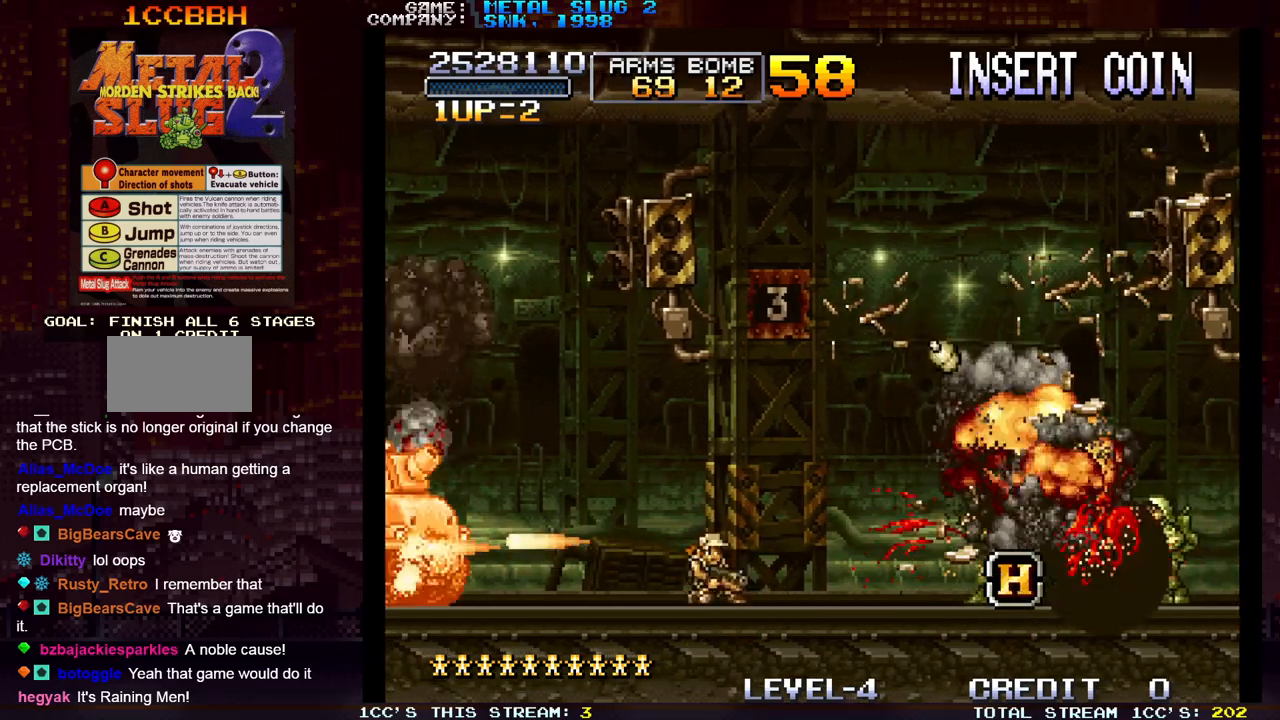
{"dt_ms": 500, "buttons": ["SQUARE"], "left_stick": "left", "events": [[33, "SQUARE", "up"], [117, "SQUARE", "down"], [117, "left_stick", "down-left"], [200, "SQUARE", "up"], [200, "left_stick", "left"], [317, "SQUARE", "down"], [367, "SQUARE", "up"], [483, "SQUARE", "down"]]}
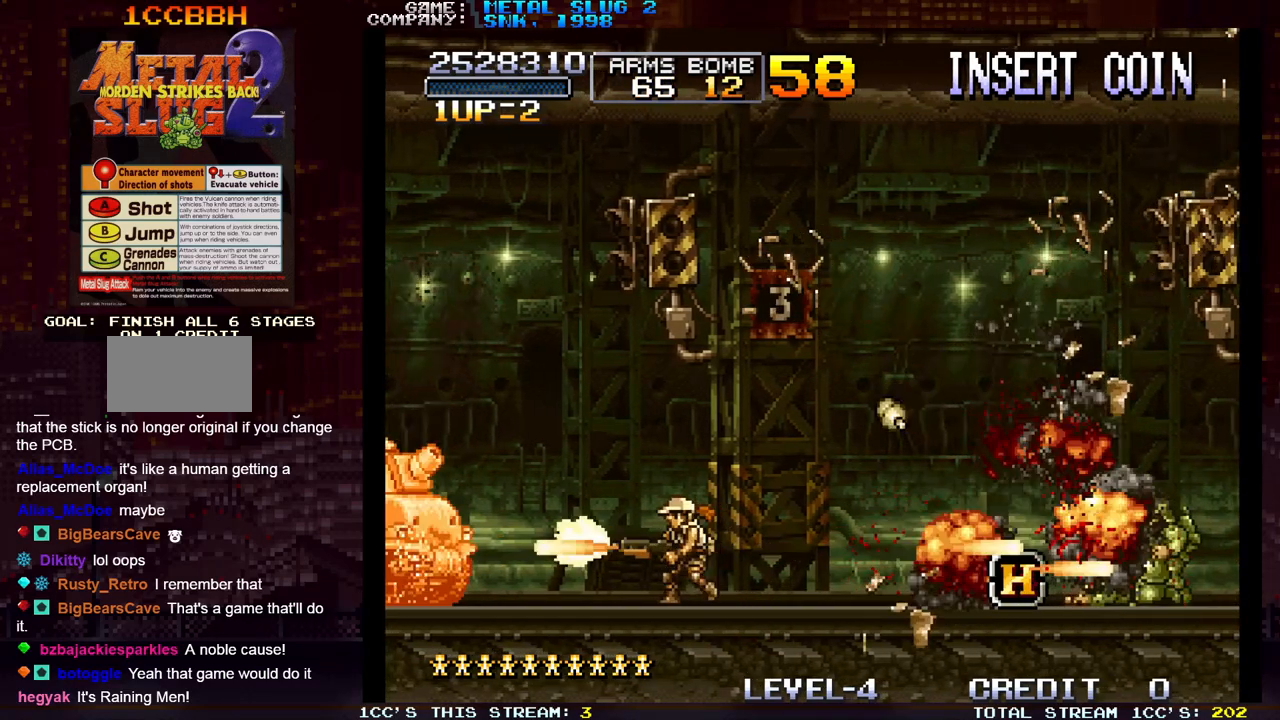
{"dt_ms": 500, "buttons": ["SQUARE"], "left_stick": "center", "events": [[50, "SQUARE", "up"], [50, "left_stick", "center"], [133, "SQUARE", "down"], [217, "SQUARE", "up"], [283, "SQUARE", "down"], [383, "SQUARE", "up"], [400, "R1", "down"], [450, "SQUARE", "down"], [500, "R1", "up"]]}
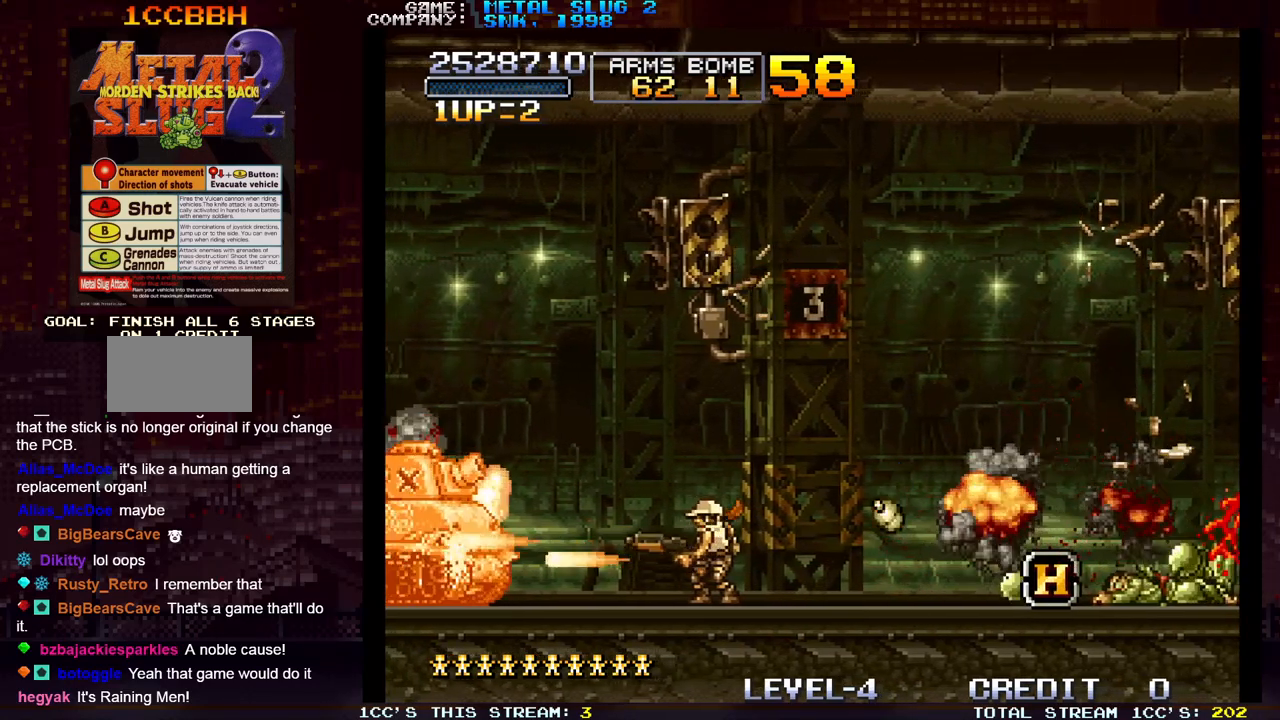
{"dt_ms": 500, "buttons": ["SQUARE"], "left_stick": "center", "events": [[50, "SQUARE", "up"], [83, "R1", "down"], [117, "SQUARE", "down"], [167, "R1", "up"], [217, "SQUARE", "up"], [300, "SQUARE", "down"], [367, "SQUARE", "up"], [467, "SQUARE", "down"]]}
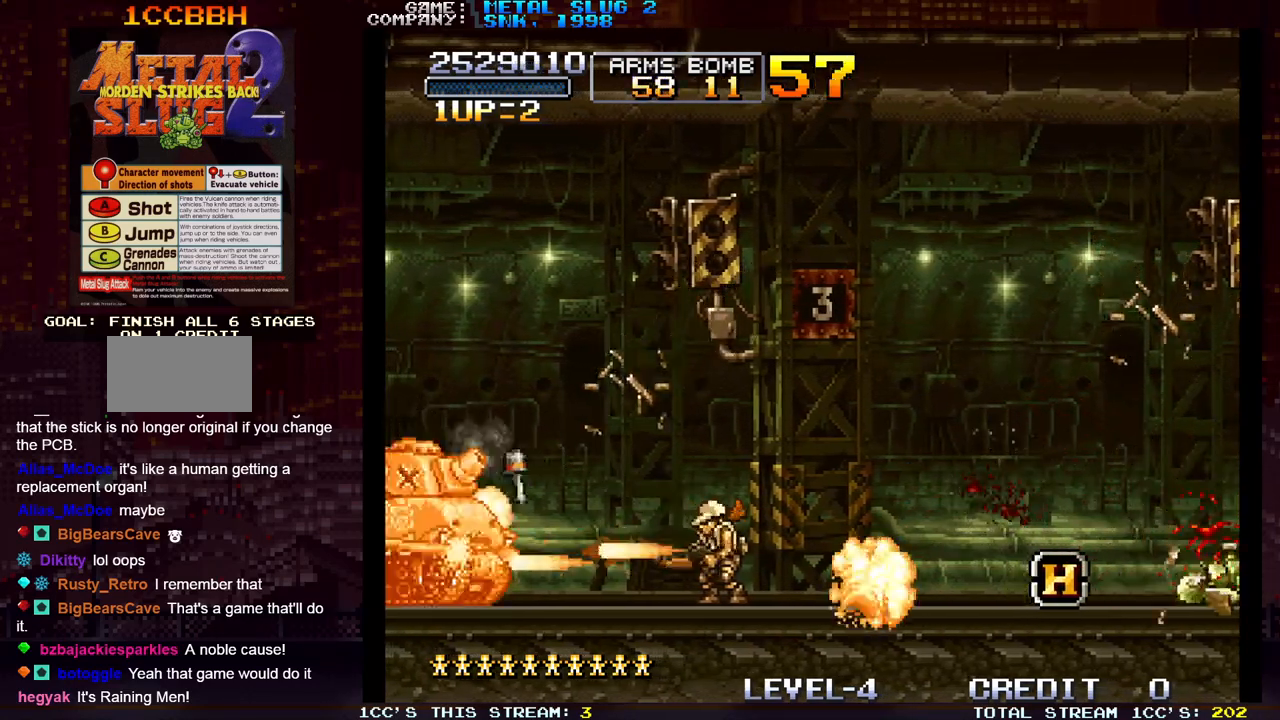
{"dt_ms": 500, "buttons": ["SQUARE"], "left_stick": "left", "events": [[17, "SQUARE", "up"], [50, "left_stick", "right"], [100, "SQUARE", "down"], [133, "SQUARE", "up"], [167, "SQUARE", "down"], [217, "SQUARE", "up"], [317, "SQUARE", "down"], [350, "SQUARE", "up"], [400, "SQUARE", "down"], [433, "SQUARE", "up"], [450, "left_stick", "left"], [500, "SQUARE", "down"]]}
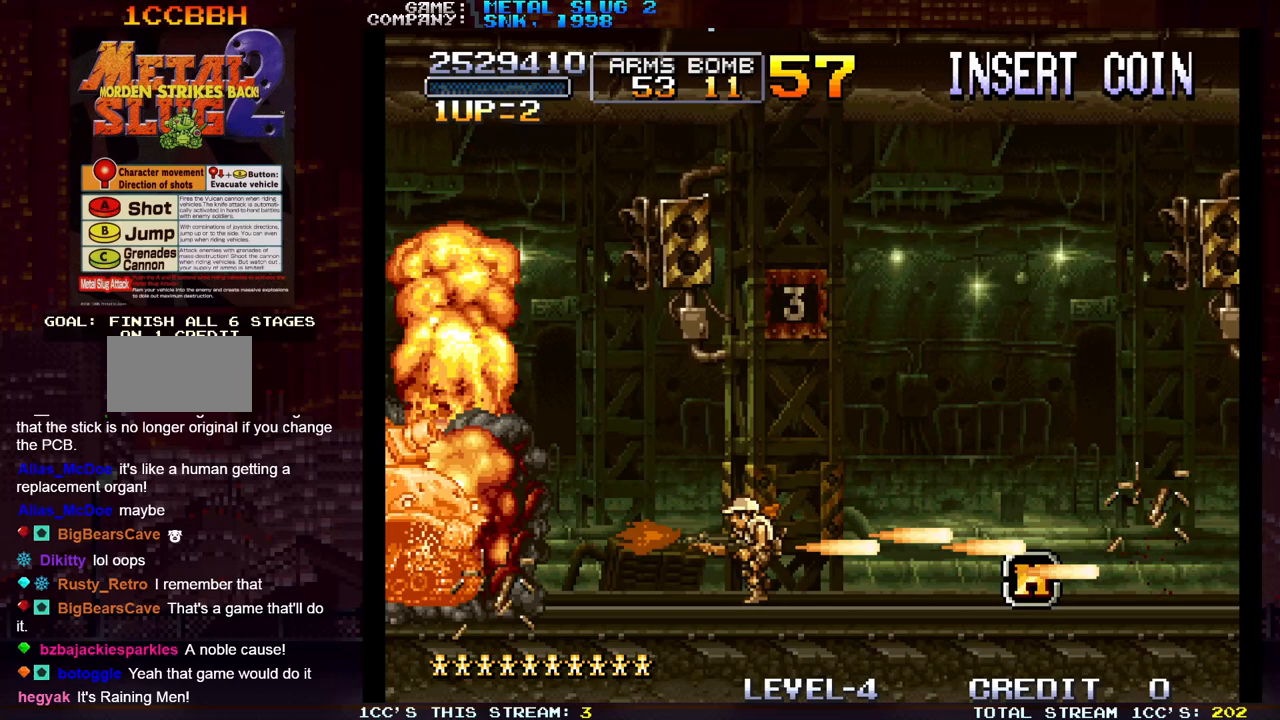
{"dt_ms": 500, "buttons": [], "left_stick": "right", "events": [[17, "left_stick", "center"], [67, "SQUARE", "up"], [83, "SQUARE", "down"], [100, "left_stick", "right"], [133, "SQUARE", "up"], [200, "SQUARE", "down"], [250, "SQUARE", "up"], [300, "SQUARE", "down"], [350, "SQUARE", "up"], [433, "SQUARE", "down"], [467, "SQUARE", "up"]]}
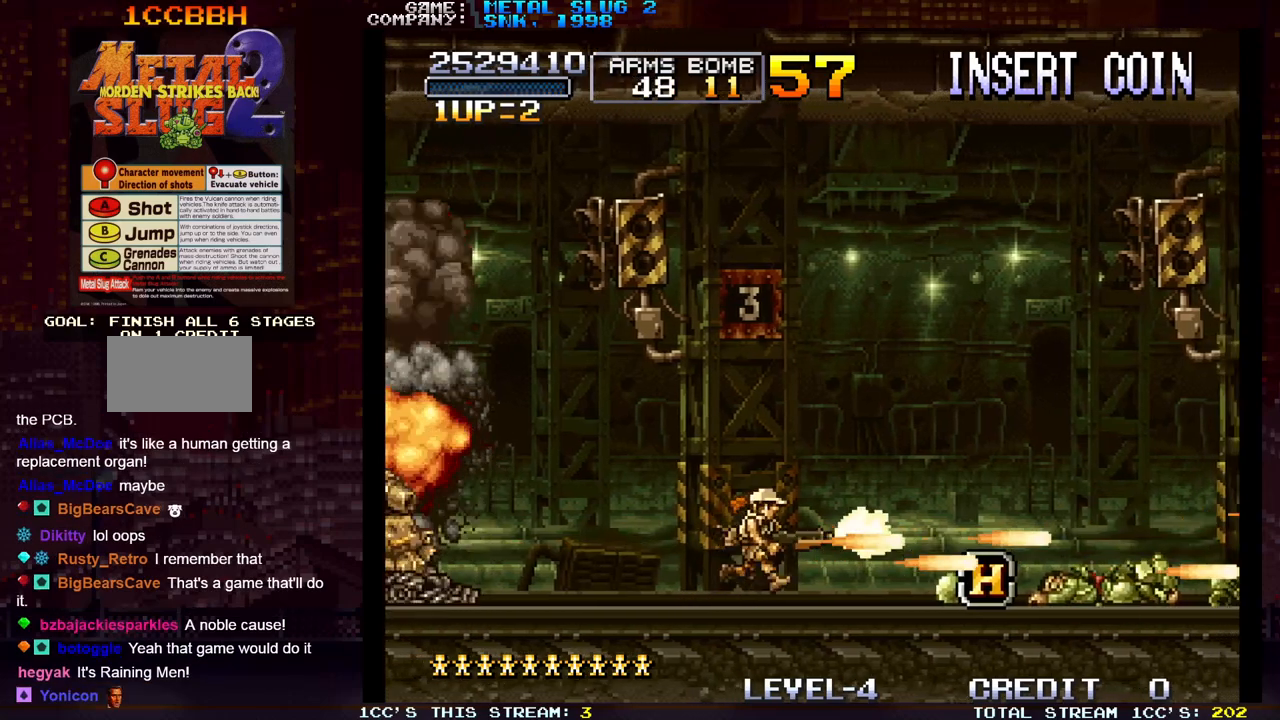
{"dt_ms": 500, "buttons": [], "left_stick": "right", "events": [[17, "SQUARE", "down"], [50, "SQUARE", "up"], [233, "SQUARE", "down"], [267, "SQUARE", "up"]]}
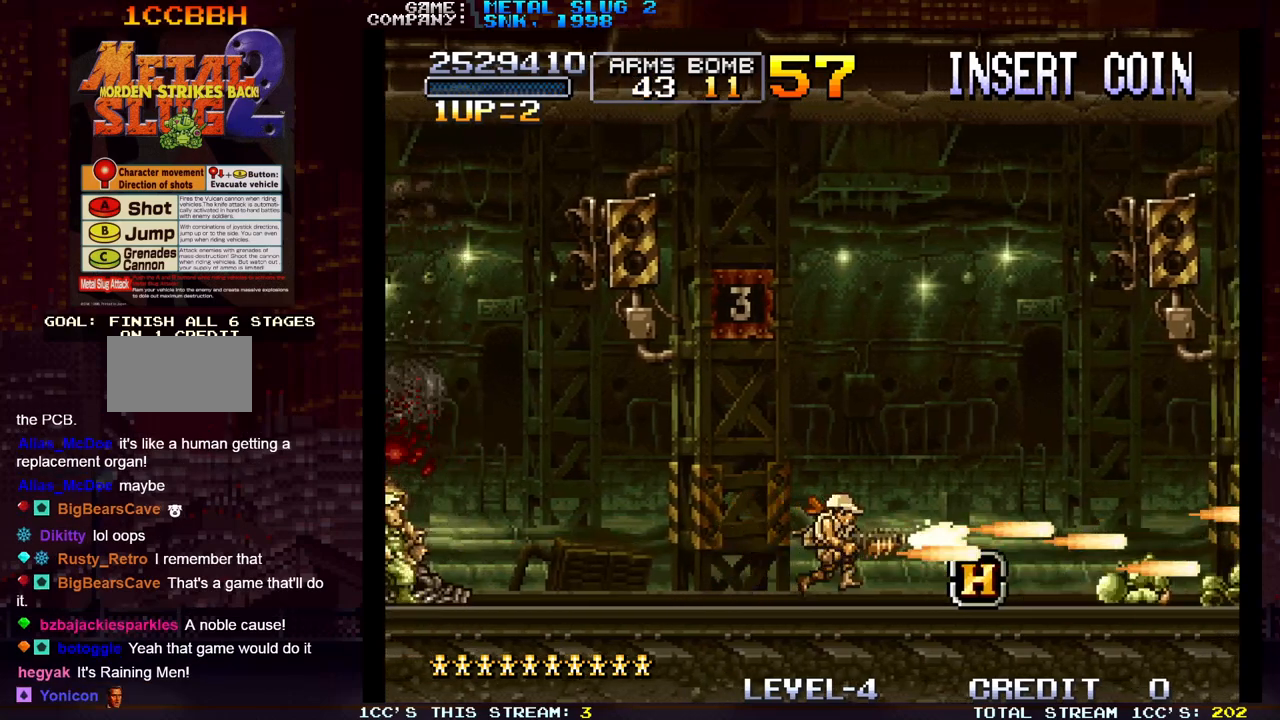
{"dt_ms": 500, "buttons": [], "left_stick": "left", "events": [[367, "left_stick", "center"], [433, "SQUARE", "down"], [433, "left_stick", "left"], [467, "SQUARE", "up"]]}
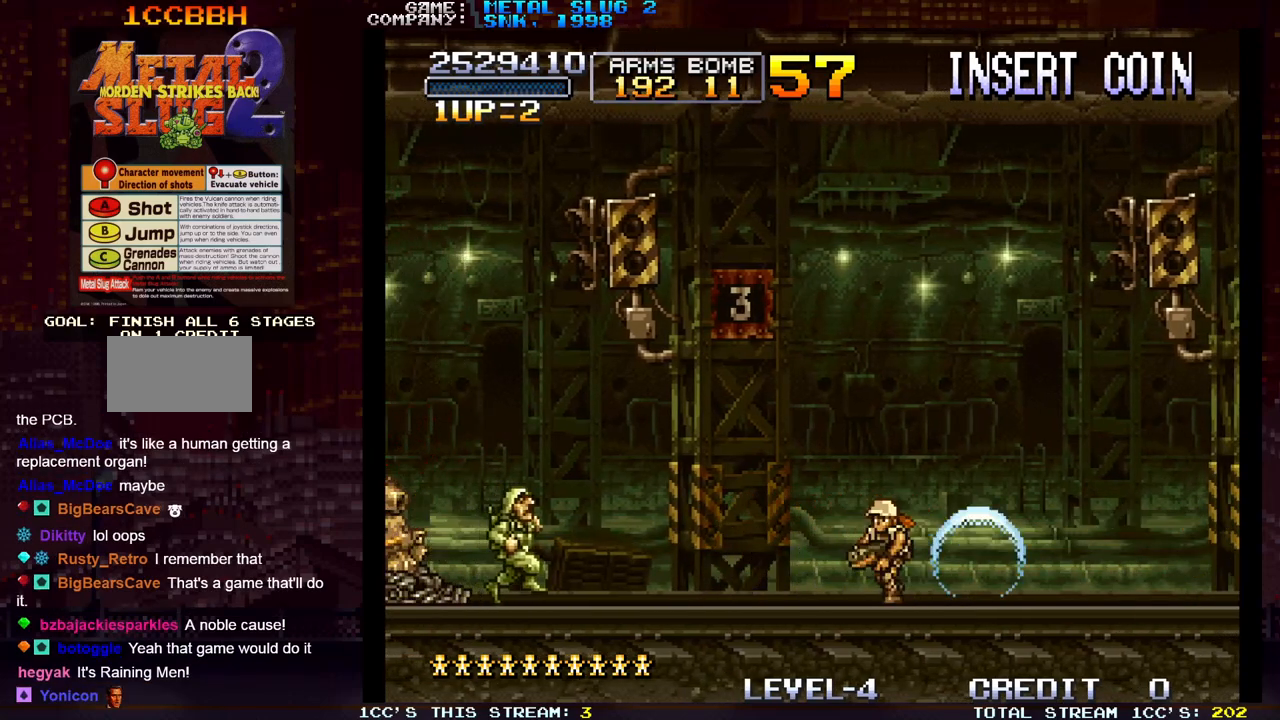
{"dt_ms": 500, "buttons": [], "left_stick": "center", "events": [[83, "SQUARE", "down"], [150, "SQUARE", "up"], [250, "SQUARE", "down"], [317, "SQUARE", "up"], [417, "SQUARE", "down"], [417, "left_stick", "center"], [483, "SQUARE", "up"]]}
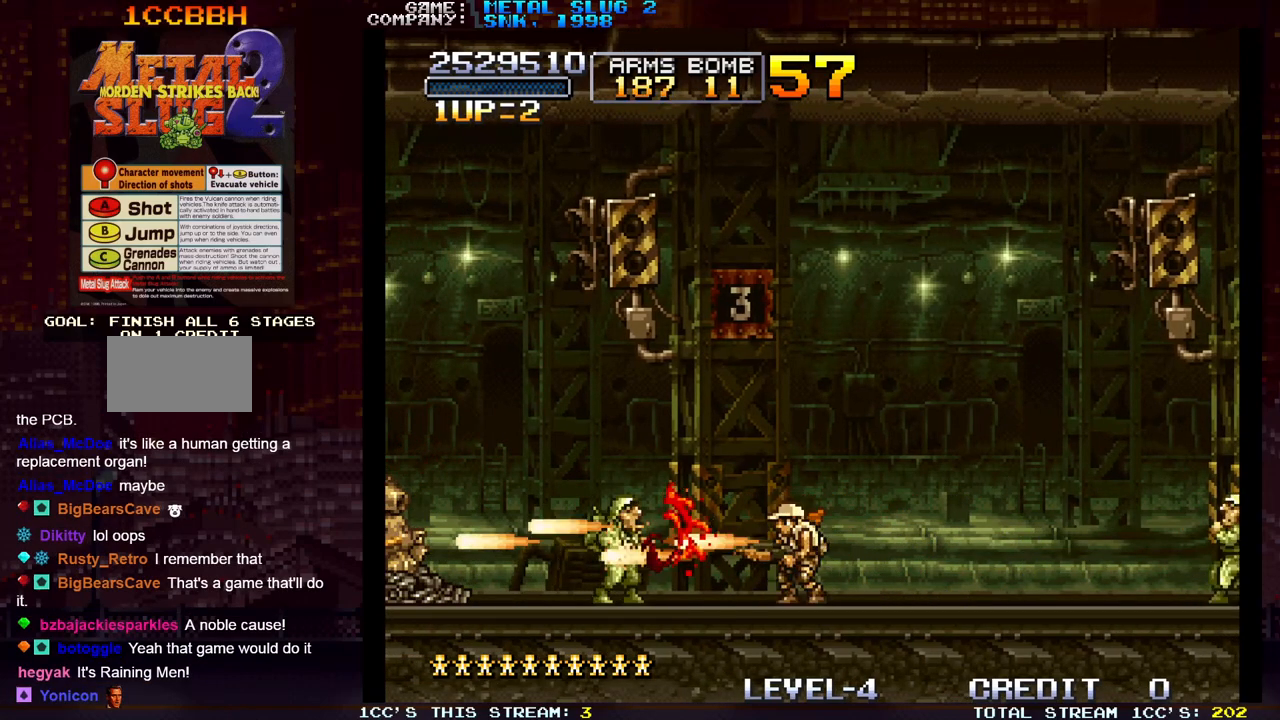
{"dt_ms": 500, "buttons": ["SQUARE"], "left_stick": "left", "events": [[67, "left_stick", "left"], [367, "TRIANGLE", "down"], [433, "SQUARE", "down"], [483, "TRIANGLE", "up"]]}
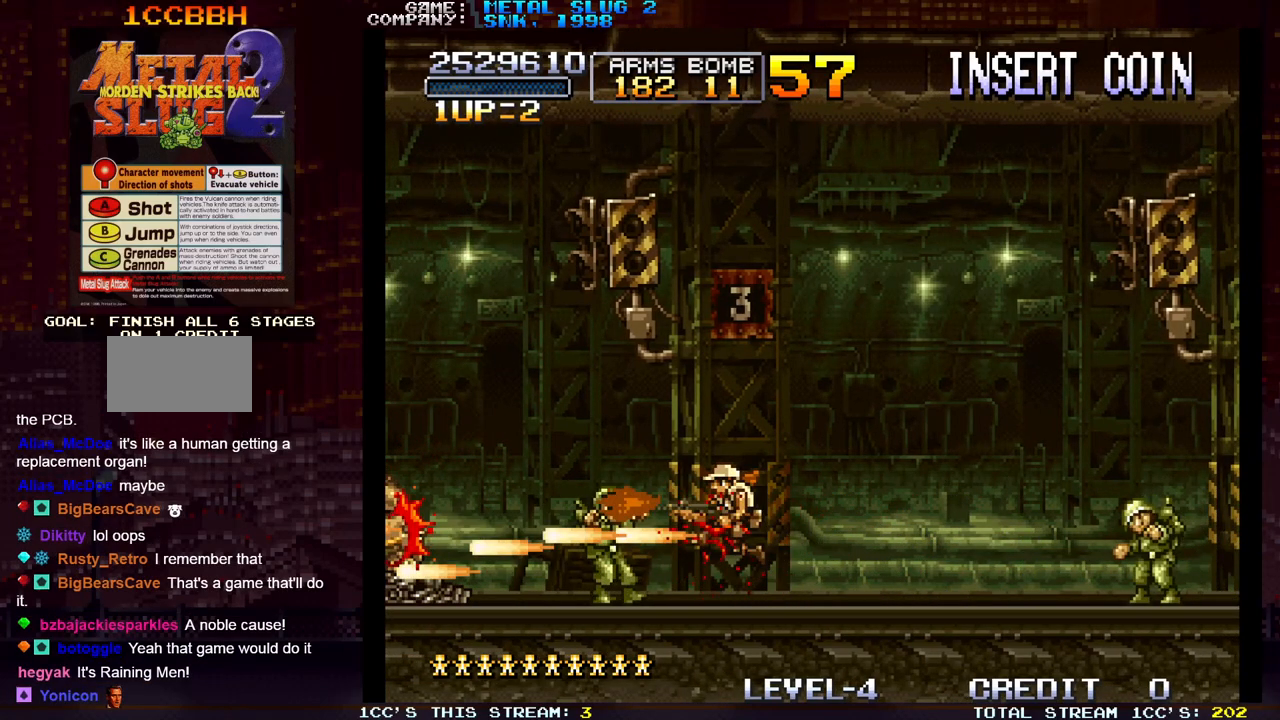
{"dt_ms": 500, "buttons": [], "left_stick": "right", "events": [[17, "SQUARE", "up"], [100, "SQUARE", "down"], [200, "SQUARE", "up"], [400, "left_stick", "right"]]}
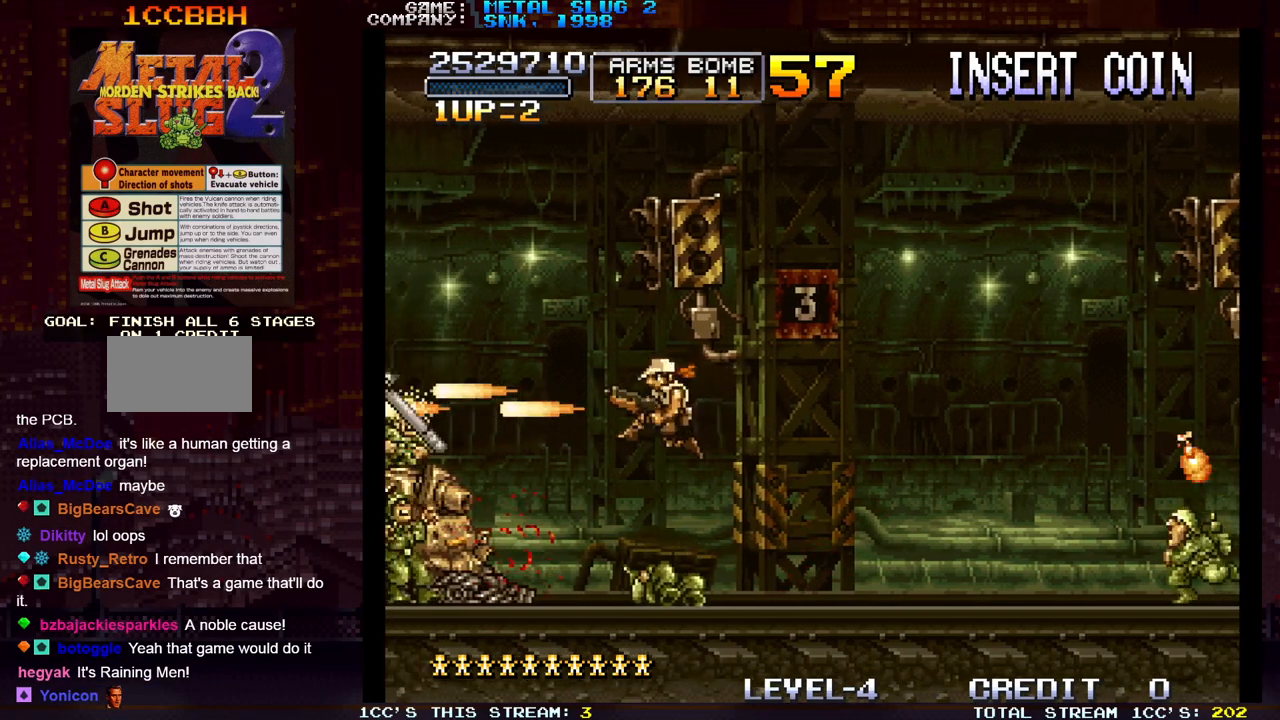
{"dt_ms": 500, "buttons": ["SQUARE"], "left_stick": "left", "events": [[100, "SQUARE", "down"], [167, "SQUARE", "up"], [283, "SQUARE", "down"], [350, "SQUARE", "up"], [367, "left_stick", "center"], [417, "SQUARE", "down"], [450, "SQUARE", "up"], [450, "left_stick", "left"], [500, "SQUARE", "down"]]}
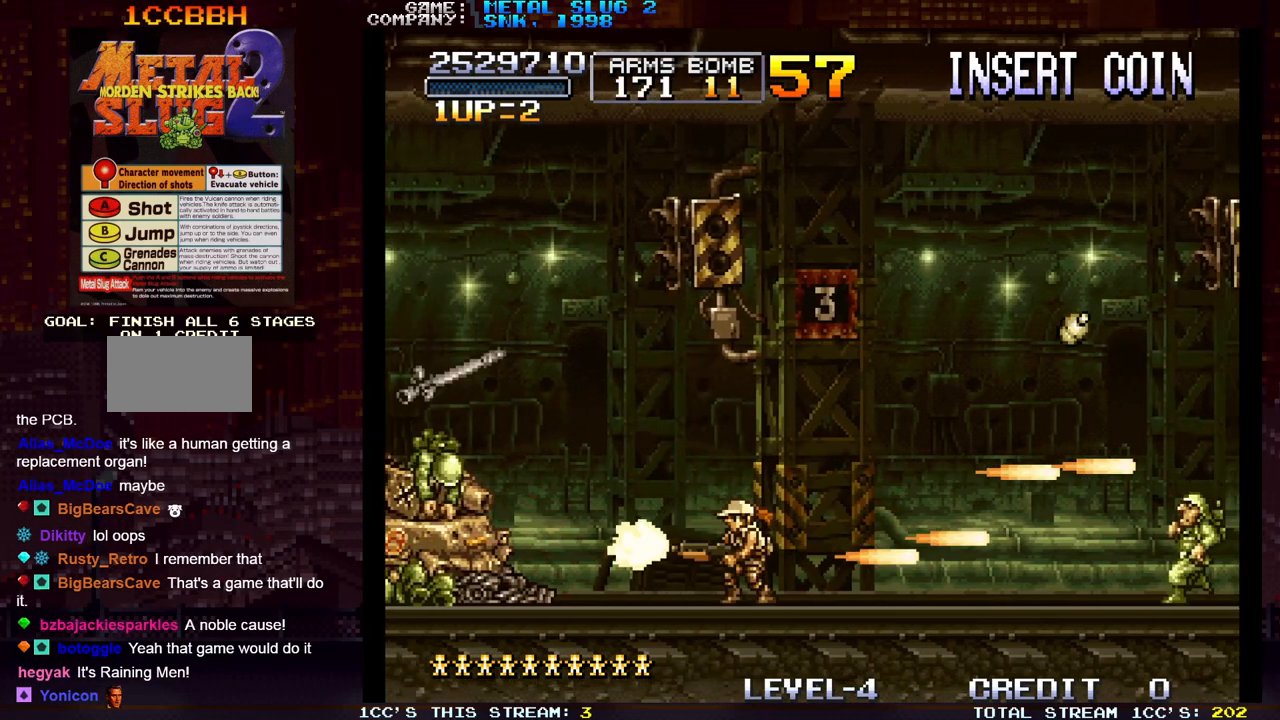
{"dt_ms": 500, "buttons": [], "left_stick": "center", "events": [[50, "SQUARE", "up"], [200, "SQUARE", "down"], [250, "SQUARE", "up"], [267, "left_stick", "center"]]}
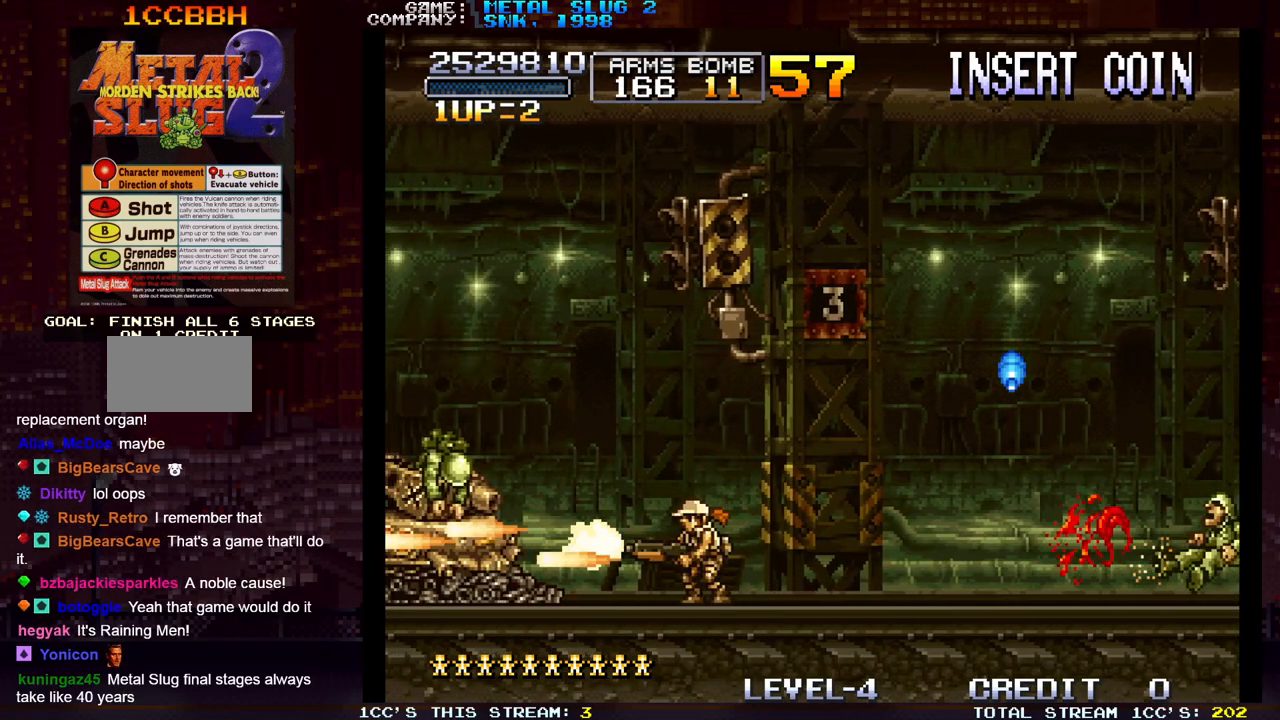
{"dt_ms": 500, "buttons": [], "left_stick": "center", "events": []}
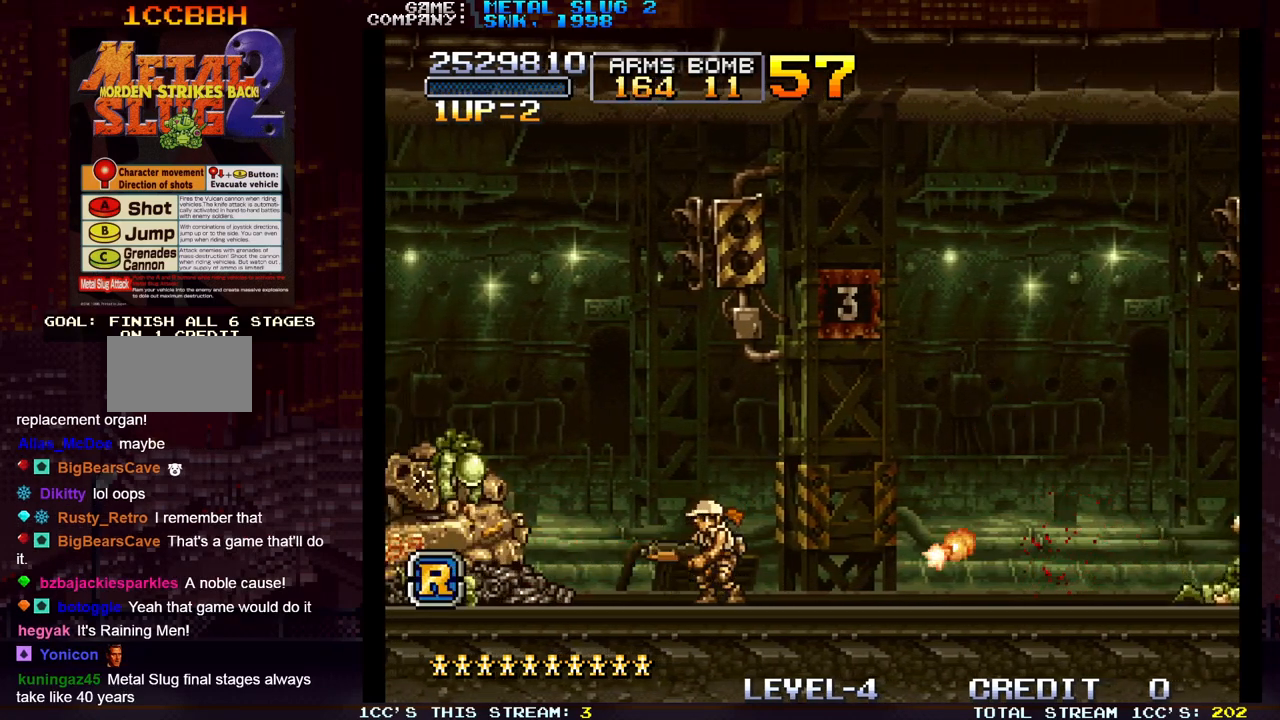
{"dt_ms": 500, "buttons": [], "left_stick": "center", "events": []}
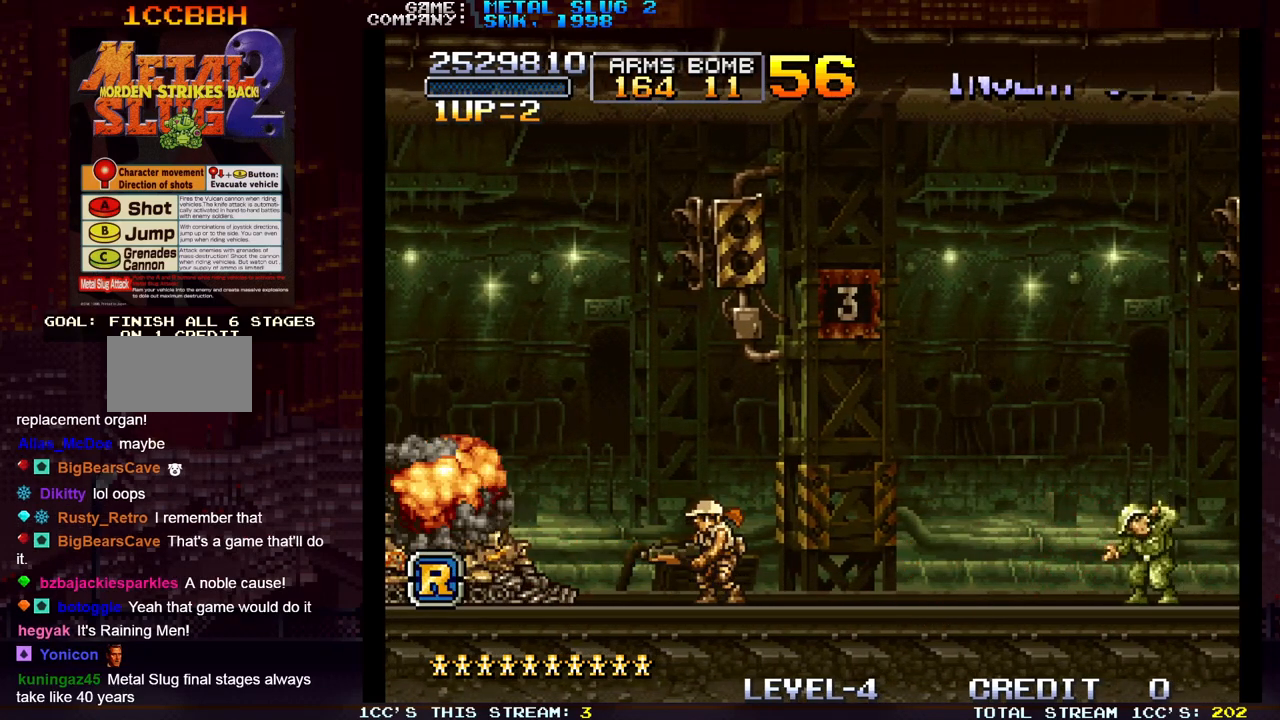
{"dt_ms": 500, "buttons": [], "left_stick": "center", "events": [[83, "left_stick", "right"], [100, "SQUARE", "down"], [167, "SQUARE", "up"], [183, "left_stick", "center"], [250, "SQUARE", "down"], [283, "SQUARE", "up"], [317, "SQUARE", "down"], [367, "SQUARE", "up"], [433, "SQUARE", "down"], [483, "SQUARE", "up"]]}
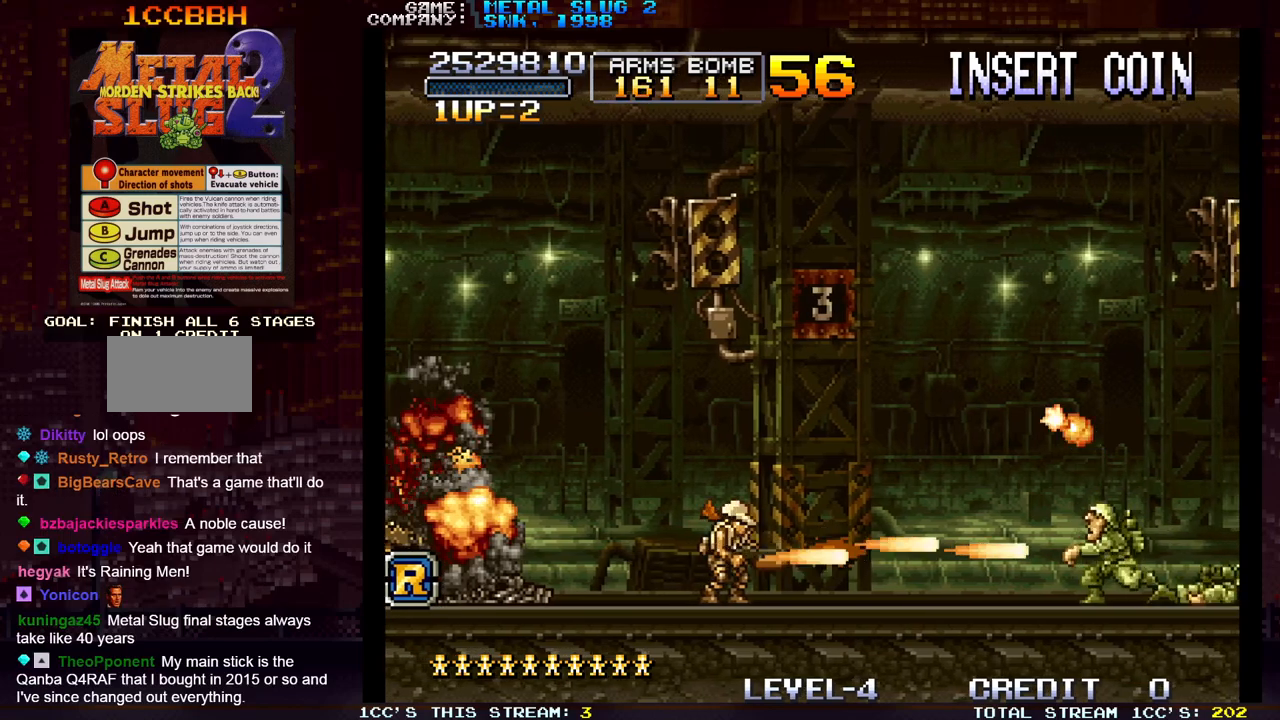
{"dt_ms": 500, "buttons": ["SQUARE"], "left_stick": "left", "events": [[33, "SQUARE", "down"], [100, "SQUARE", "up"], [117, "left_stick", "left"], [267, "SQUARE", "down"], [317, "SQUARE", "up"], [400, "SQUARE", "down"], [417, "SQUARE", "up"], [467, "SQUARE", "down"]]}
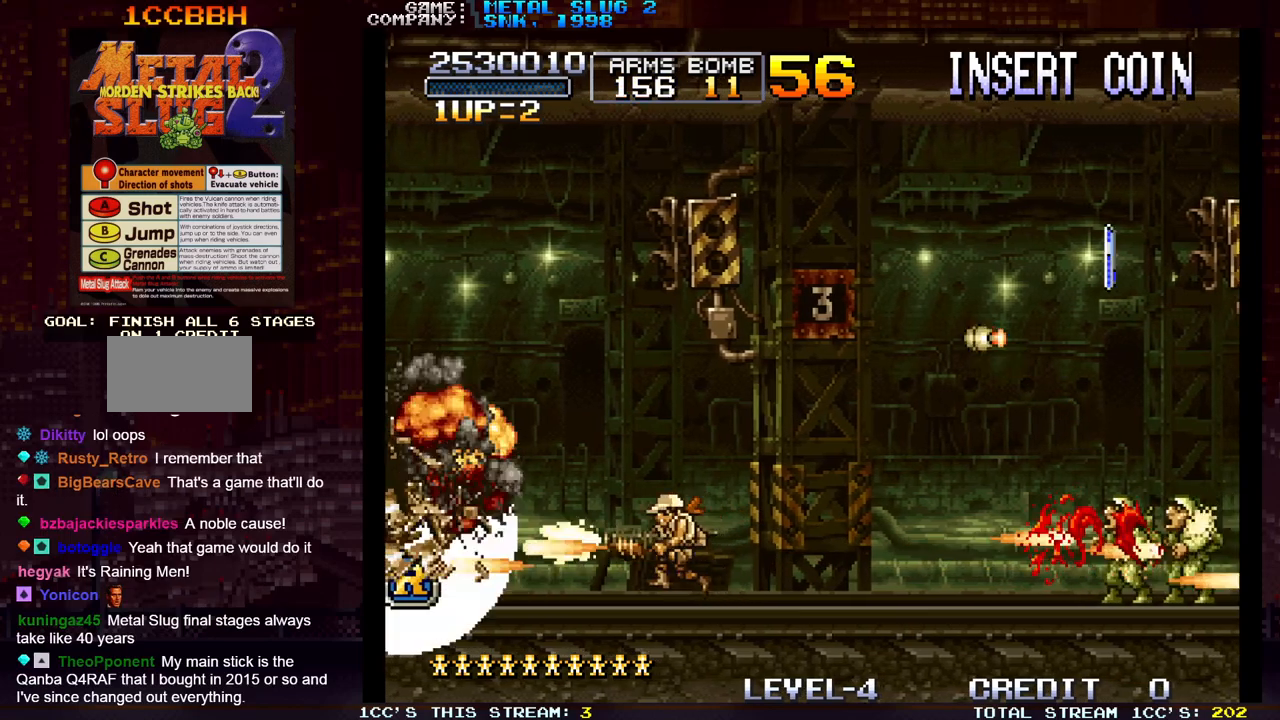
{"dt_ms": 500, "buttons": [], "left_stick": "center", "events": [[33, "SQUARE", "up"], [100, "SQUARE", "down"], [150, "SQUARE", "up"], [183, "SQUARE", "down"], [250, "SQUARE", "up"], [267, "left_stick", "center"], [333, "SQUARE", "down"], [383, "SQUARE", "up"], [417, "SQUARE", "down"], [483, "SQUARE", "up"]]}
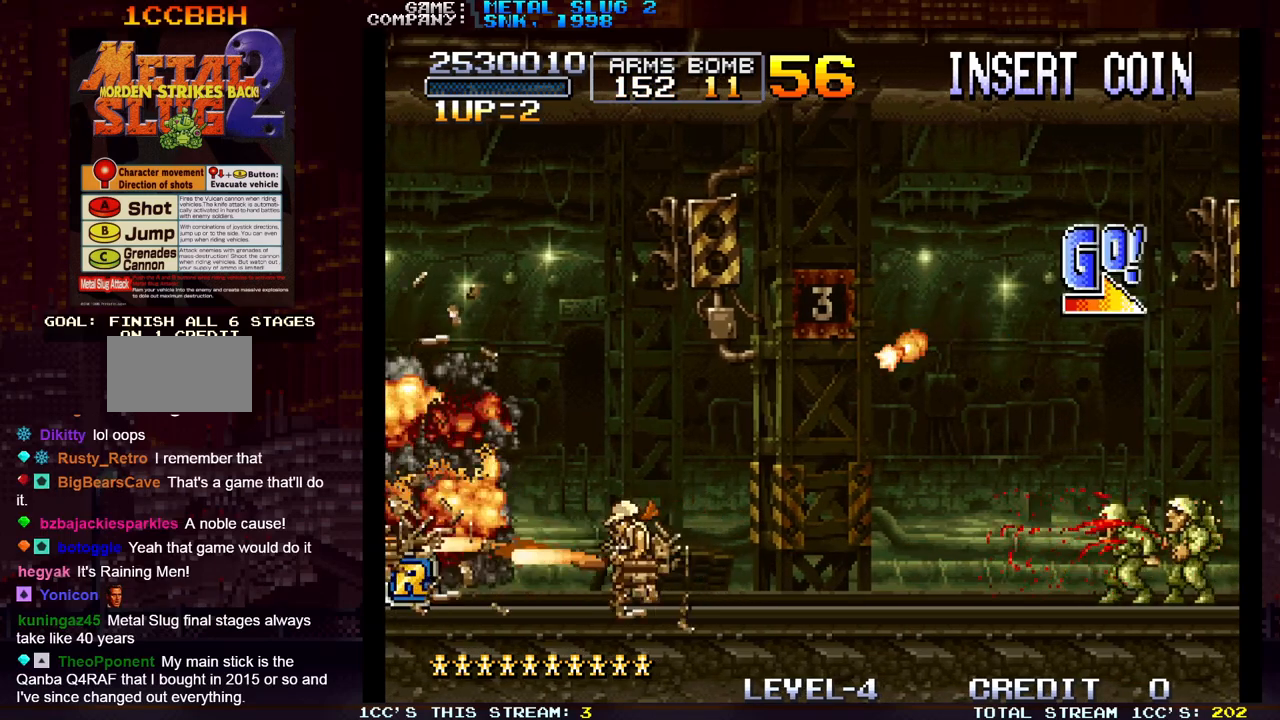
{"dt_ms": 500, "buttons": [], "left_stick": "center", "events": [[267, "left_stick", "left"], [367, "left_stick", "center"], [383, "SQUARE", "down"], [450, "SQUARE", "up"]]}
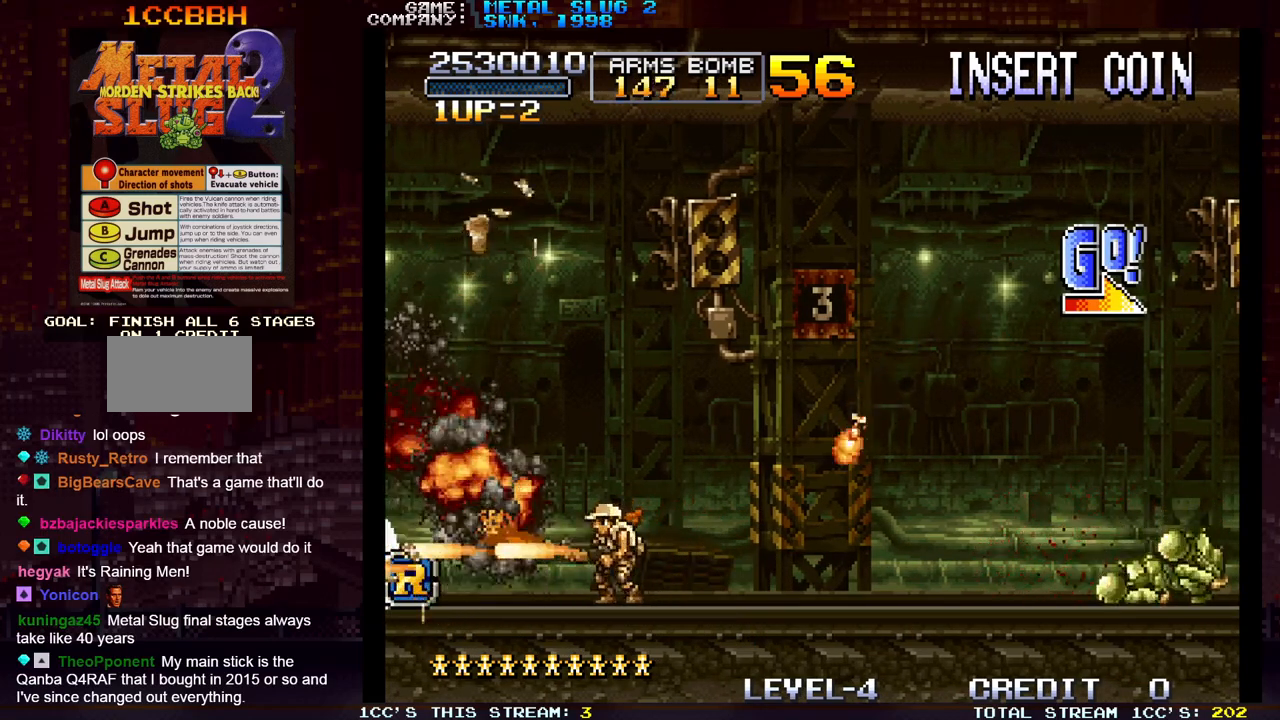
{"dt_ms": 500, "buttons": [], "left_stick": "right", "events": [[83, "SQUARE", "down"], [133, "SQUARE", "up"], [450, "left_stick", "right"]]}
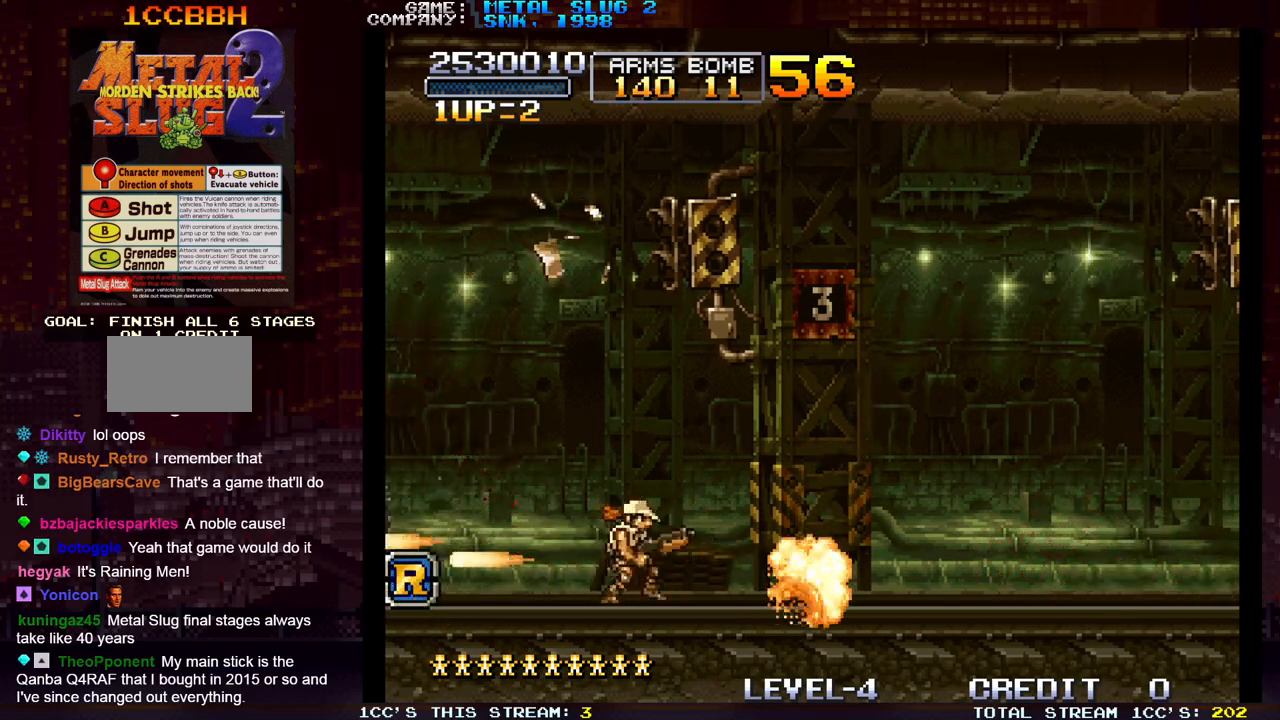
{"dt_ms": 500, "buttons": [], "left_stick": "right", "events": [[50, "TRIANGLE", "down"], [183, "TRIANGLE", "up"]]}
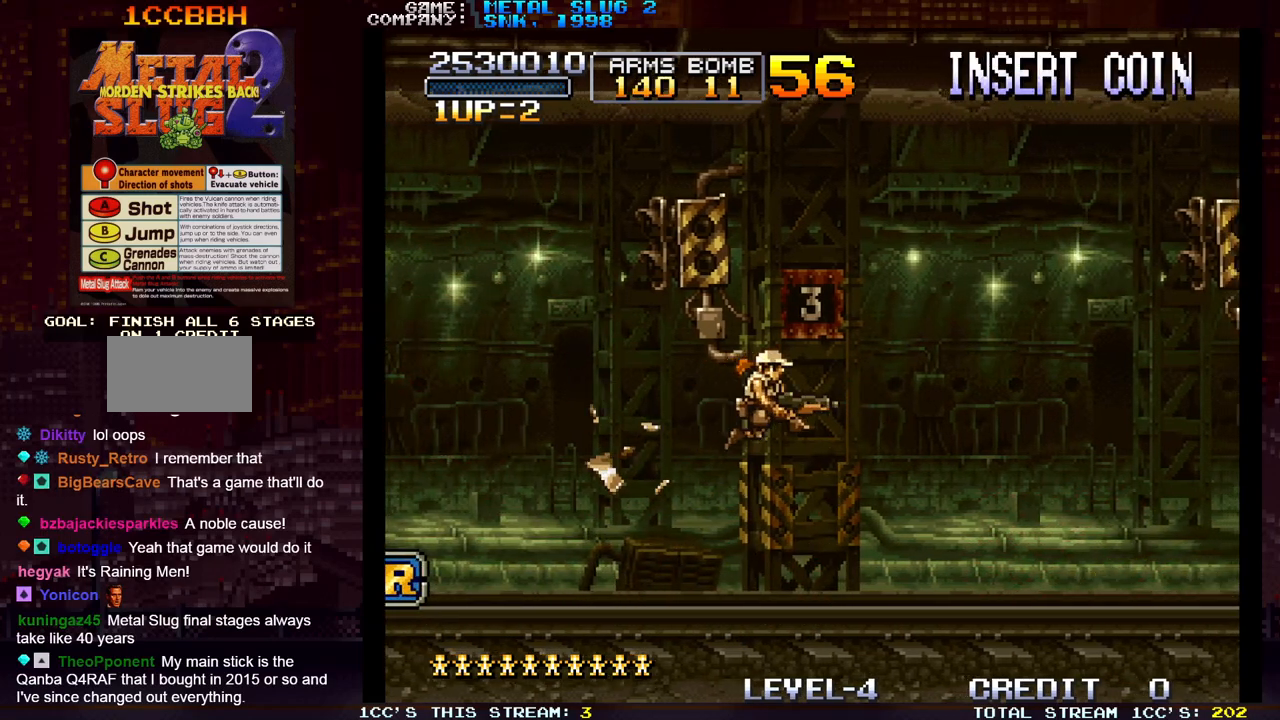
{"dt_ms": 500, "buttons": [], "left_stick": "right", "events": [[267, "SQUARE", "down"], [300, "SQUARE", "up"], [417, "SQUARE", "down"], [500, "SQUARE", "up"]]}
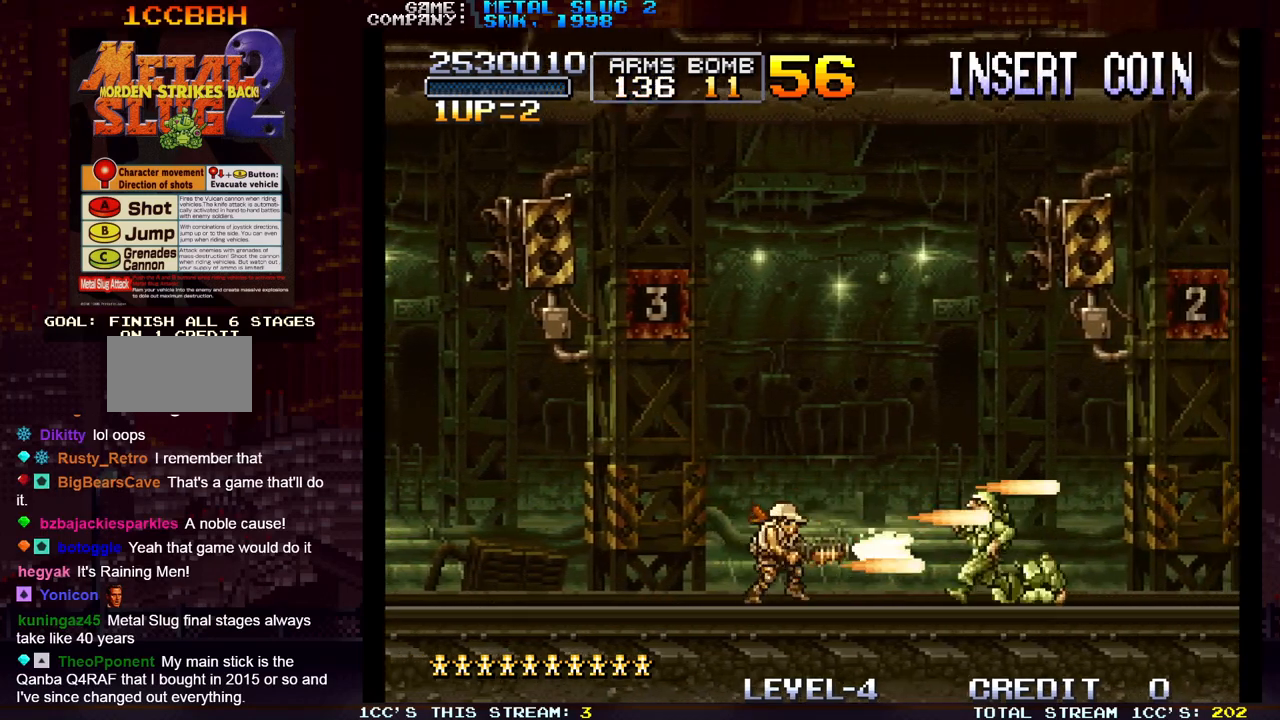
{"dt_ms": 1000, "buttons": [], "left_stick": "right"}
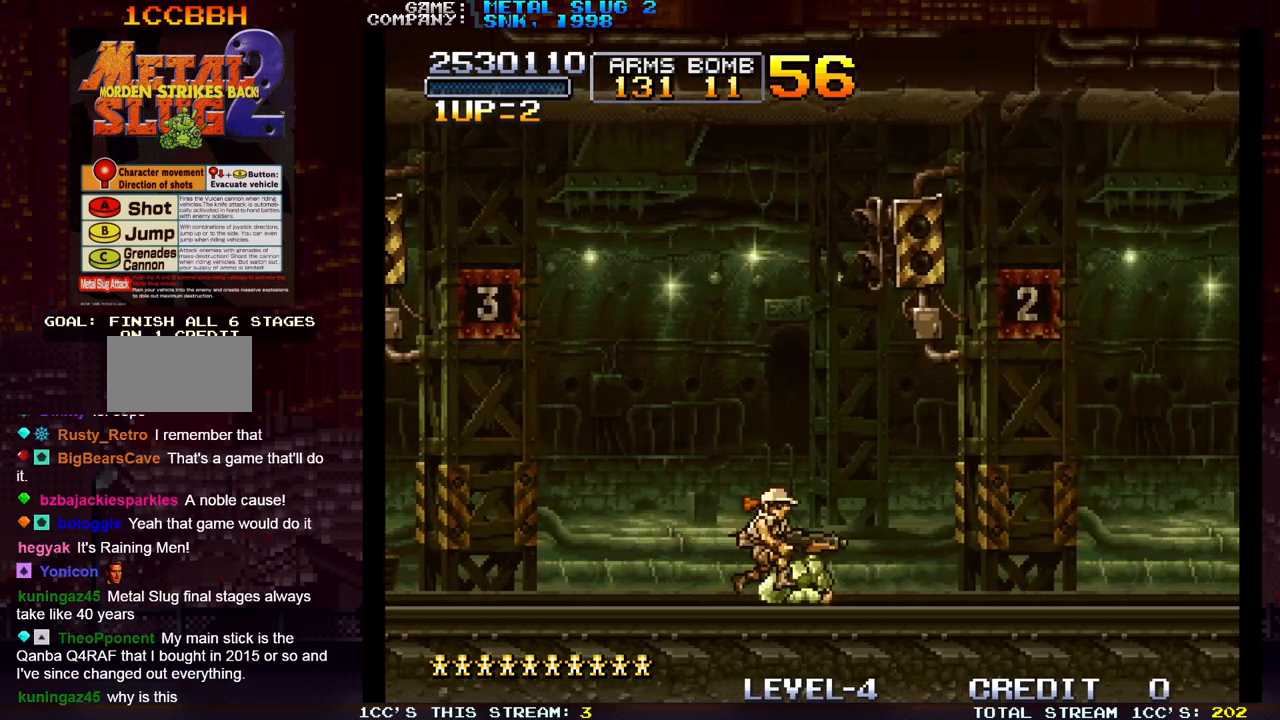
{"dt_ms": 500, "buttons": [], "left_stick": "right", "events": []}
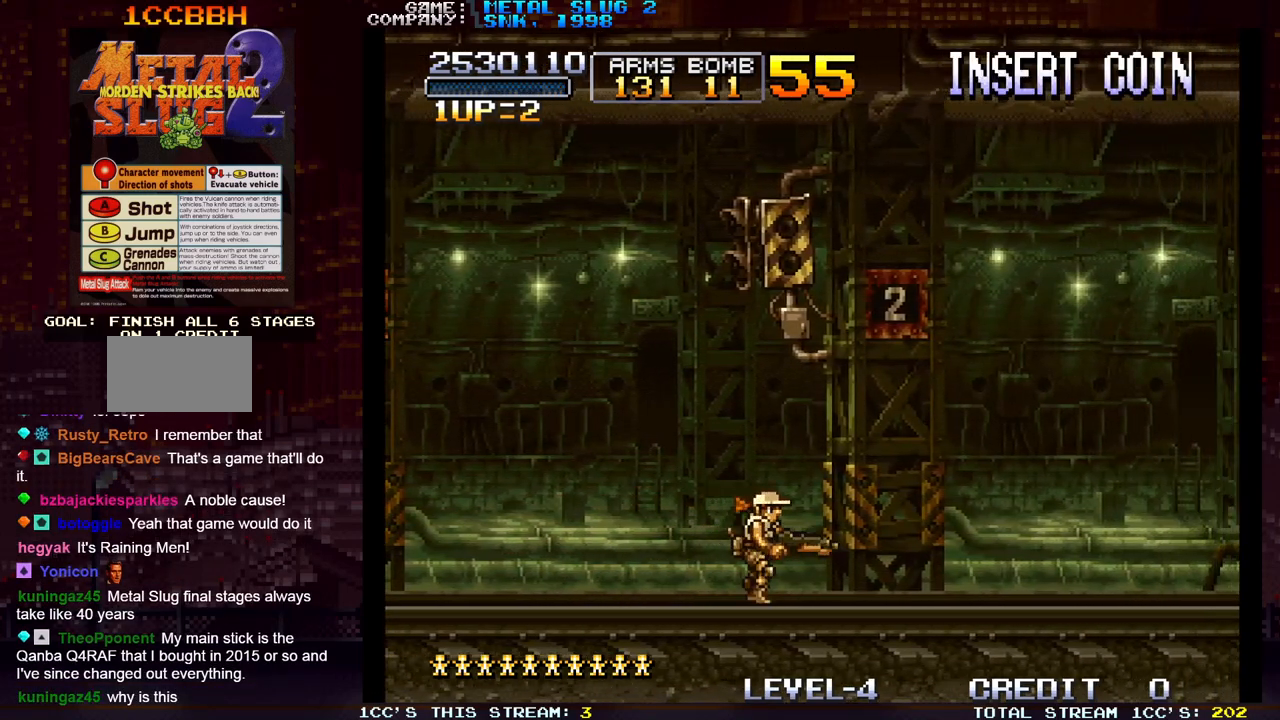
{"dt_ms": 500, "buttons": [], "left_stick": "right", "events": []}